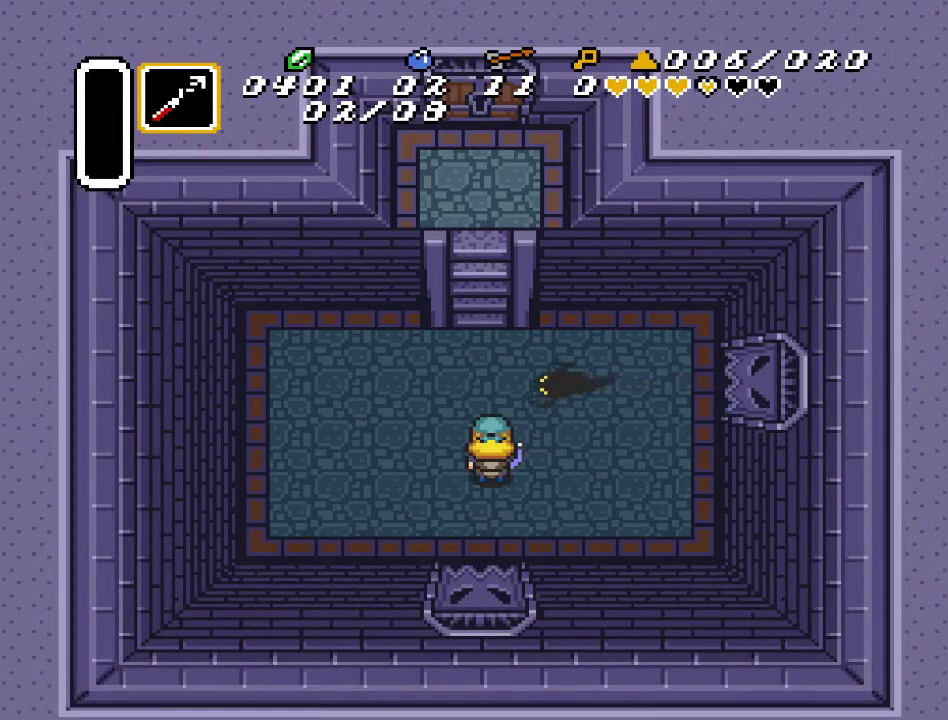
Gameplay with a controller (Nintendo layout); each line is a JSON object with the inputs held at the frame after it. "events" lists button and stick changes between this image and that frame as [ms after this image, input, new state], when the widget could be followed in between. Not read: L3 R3.
{"buttons": [], "events": [[50, "Y", "down"], [217, "Y", "up"]]}
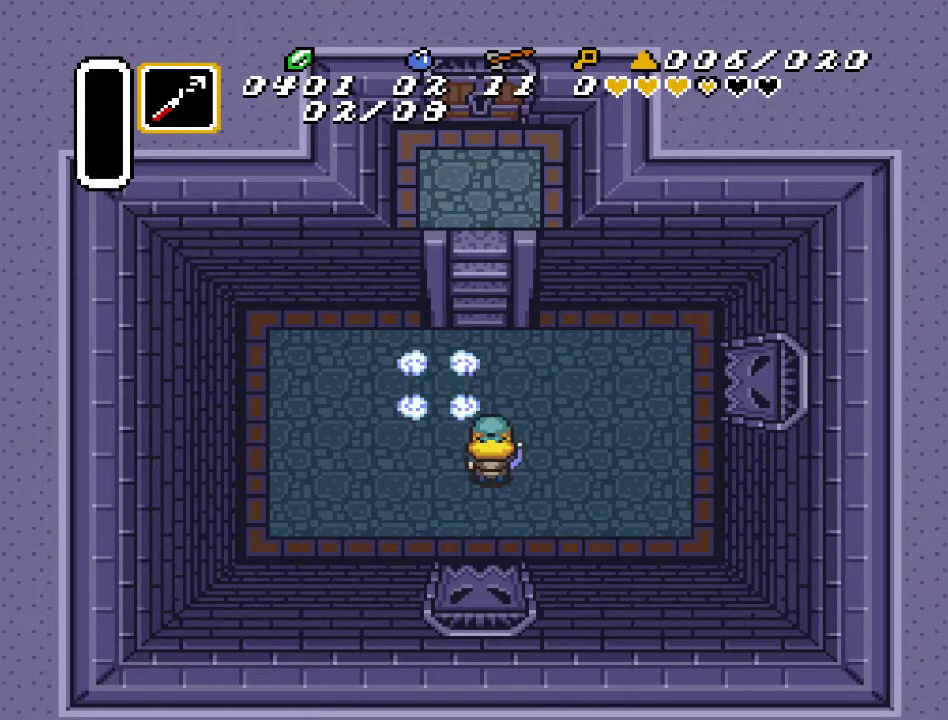
{"buttons": ["DPAD_UP", "DPAD_LEFT"], "events": [[183, "DPAD_UP", "down"], [217, "DPAD_LEFT", "down"]]}
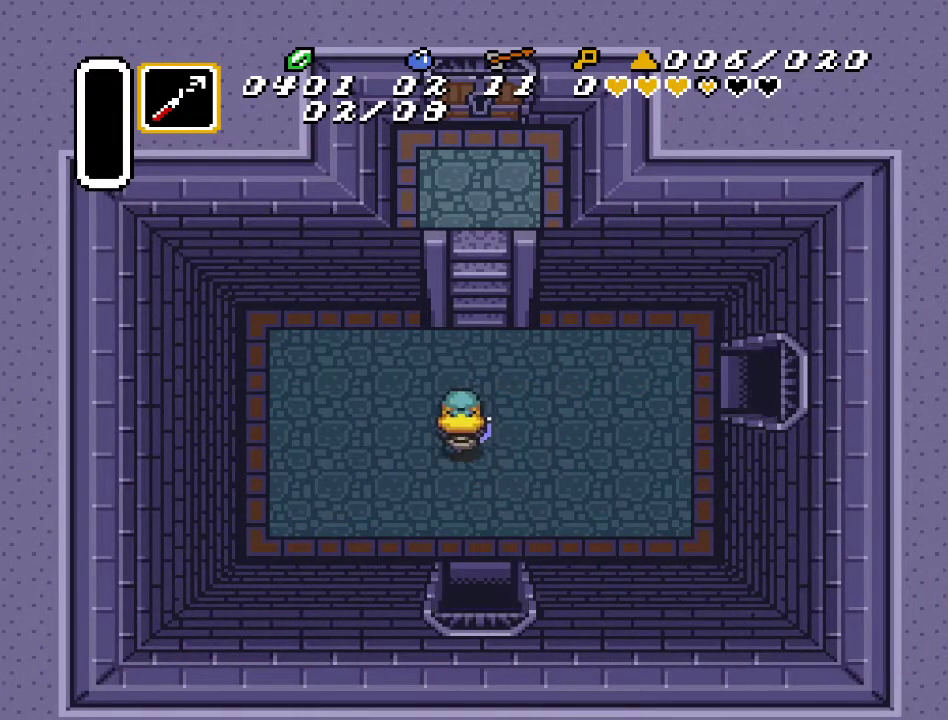
{"buttons": [], "events": [[50, "DPAD_LEFT", "up"], [83, "DPAD_RIGHT", "down"], [117, "DPAD_UP", "up"], [333, "DPAD_RIGHT", "up"]]}
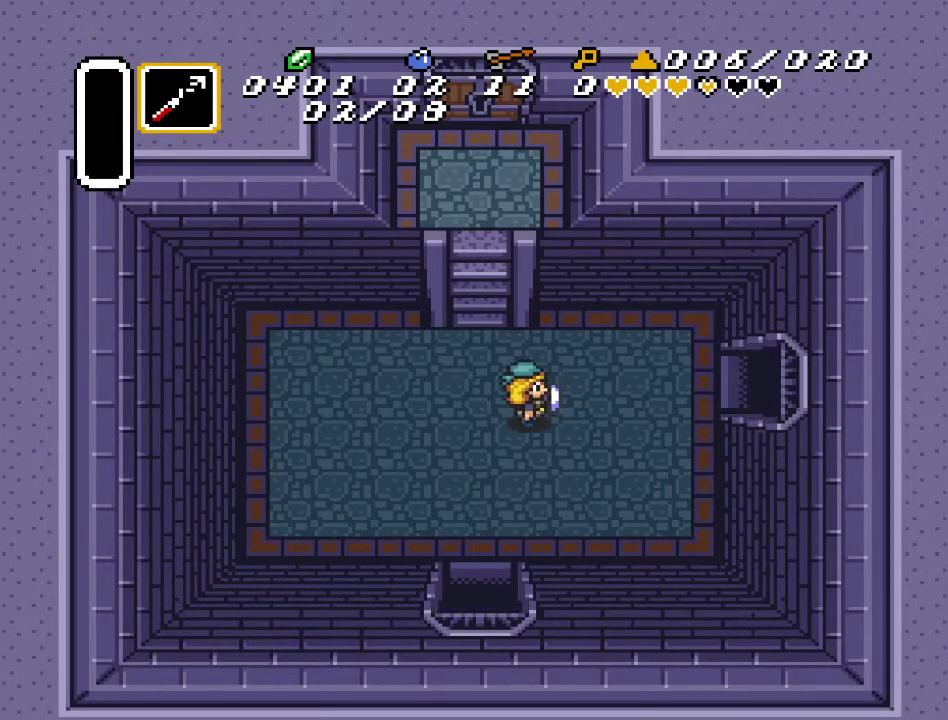
{"buttons": [], "events": []}
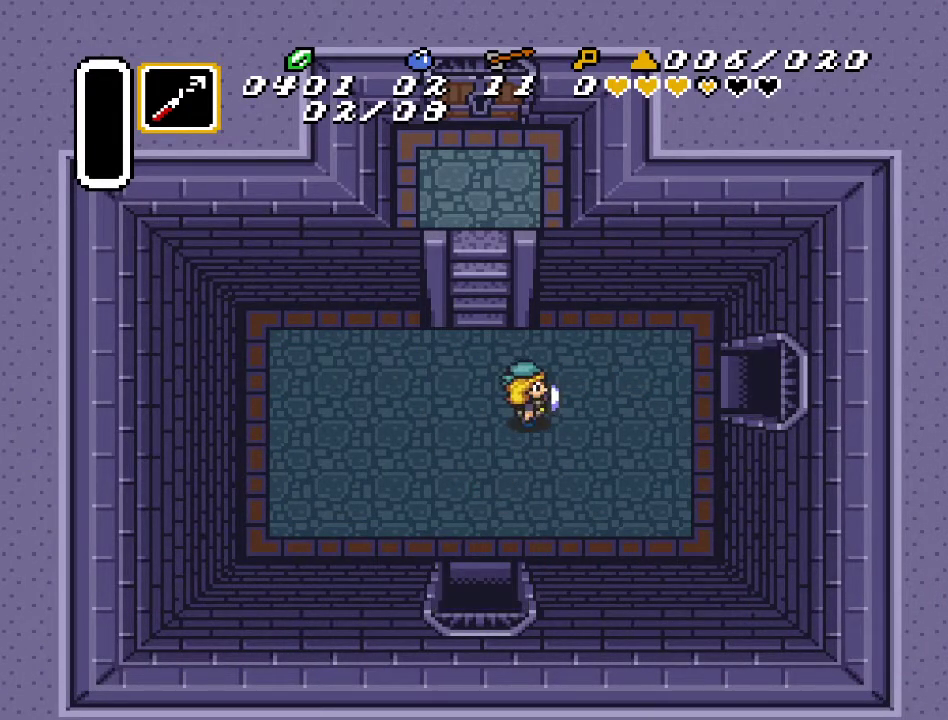
{"buttons": ["DPAD_RIGHT"], "events": [[167, "DPAD_RIGHT", "down"], [267, "DPAD_UP", "down"], [450, "DPAD_UP", "up"]]}
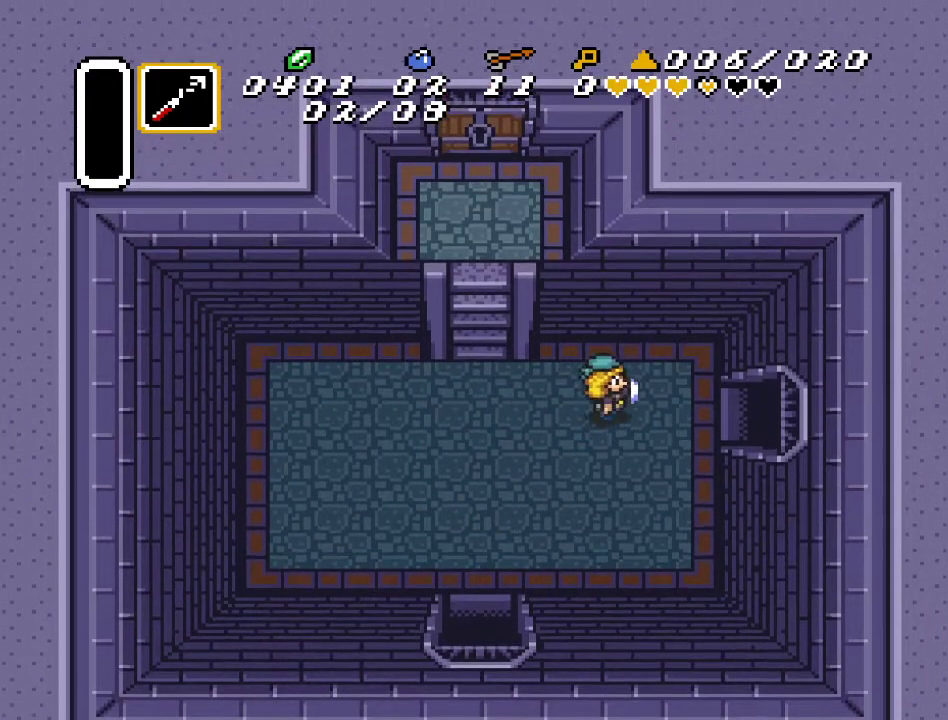
{"buttons": ["DPAD_RIGHT"], "events": []}
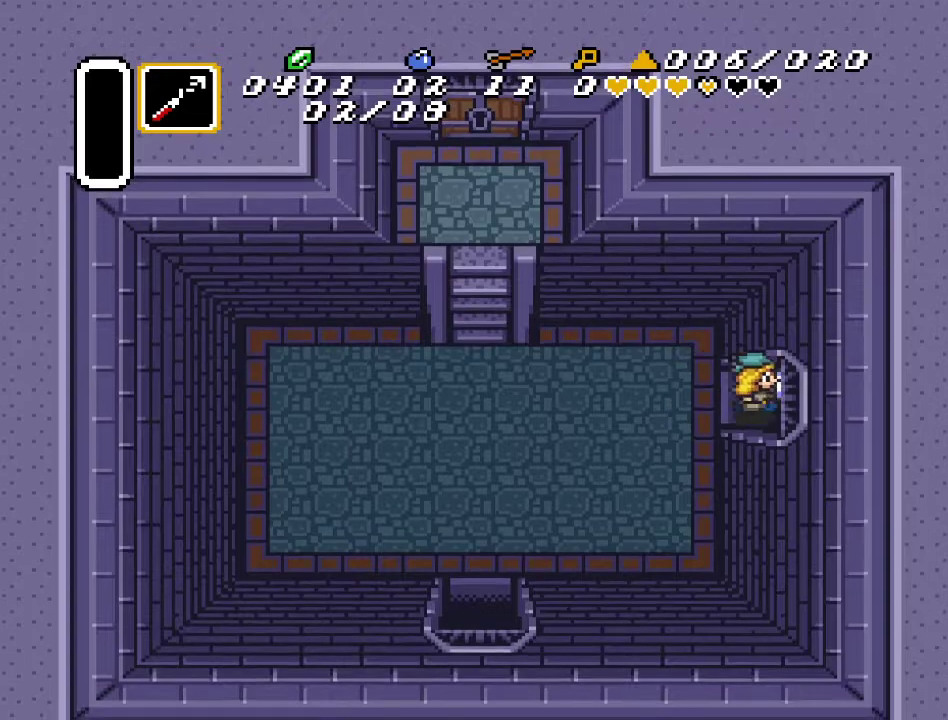
{"buttons": ["DPAD_RIGHT"], "events": []}
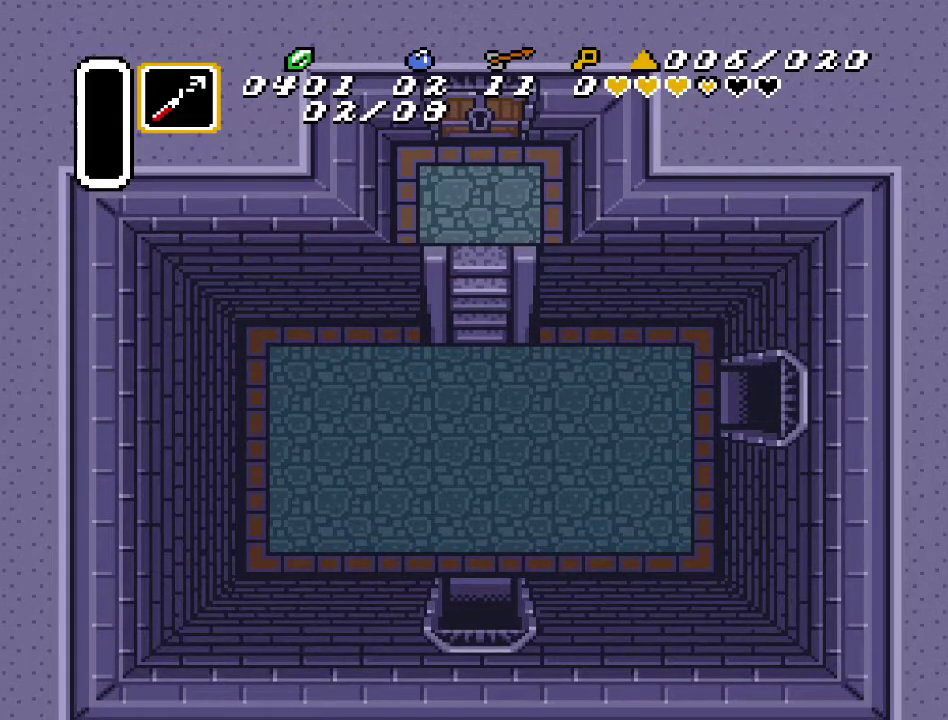
{"buttons": ["DPAD_RIGHT"], "events": []}
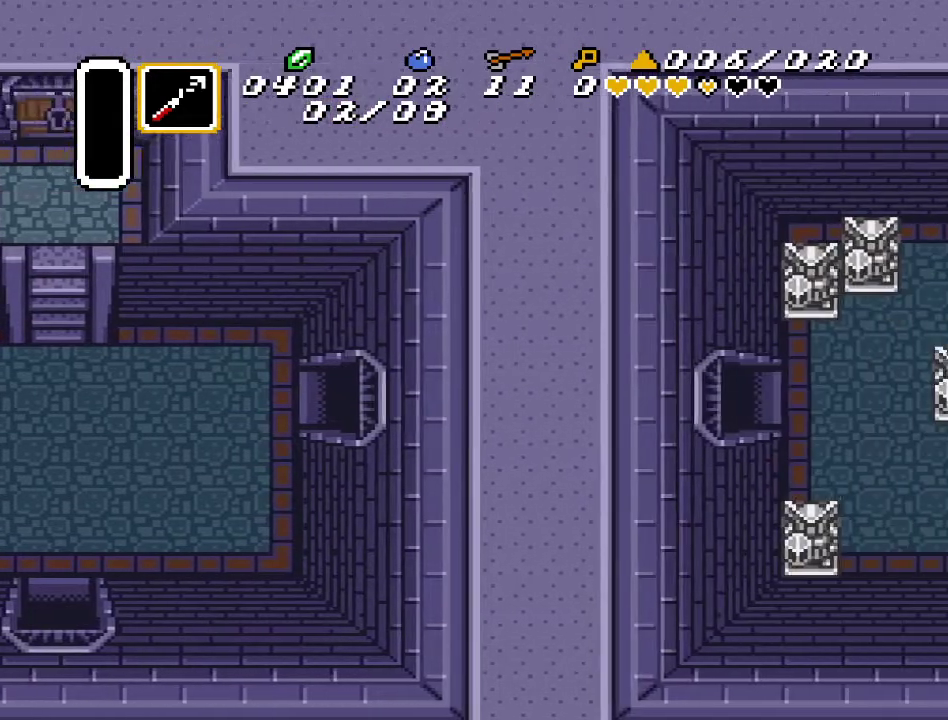
{"buttons": ["DPAD_RIGHT"], "events": []}
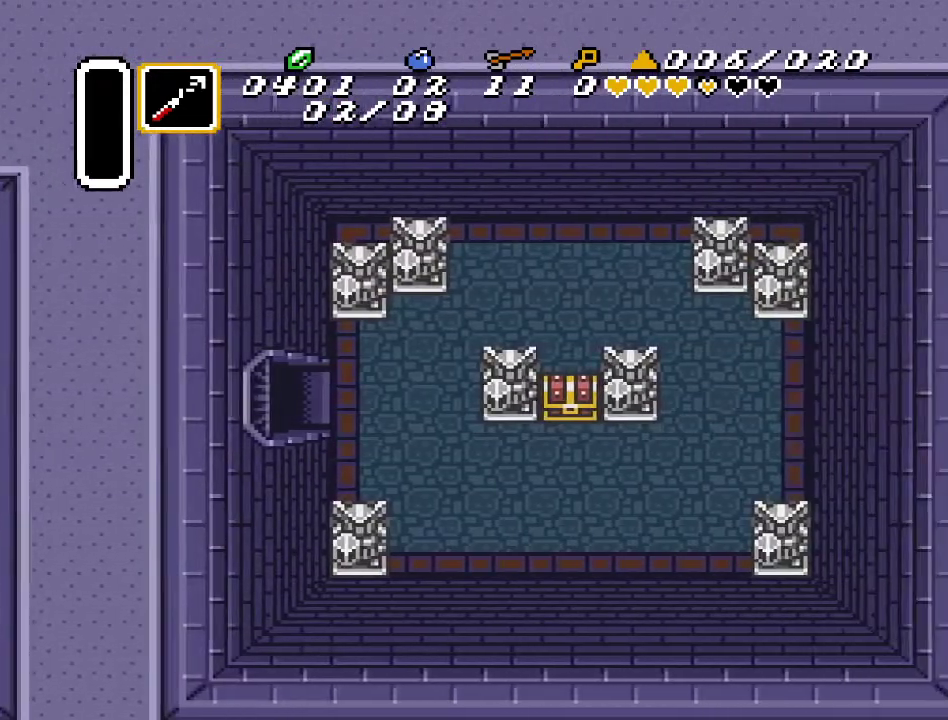
{"buttons": ["DPAD_RIGHT"], "events": []}
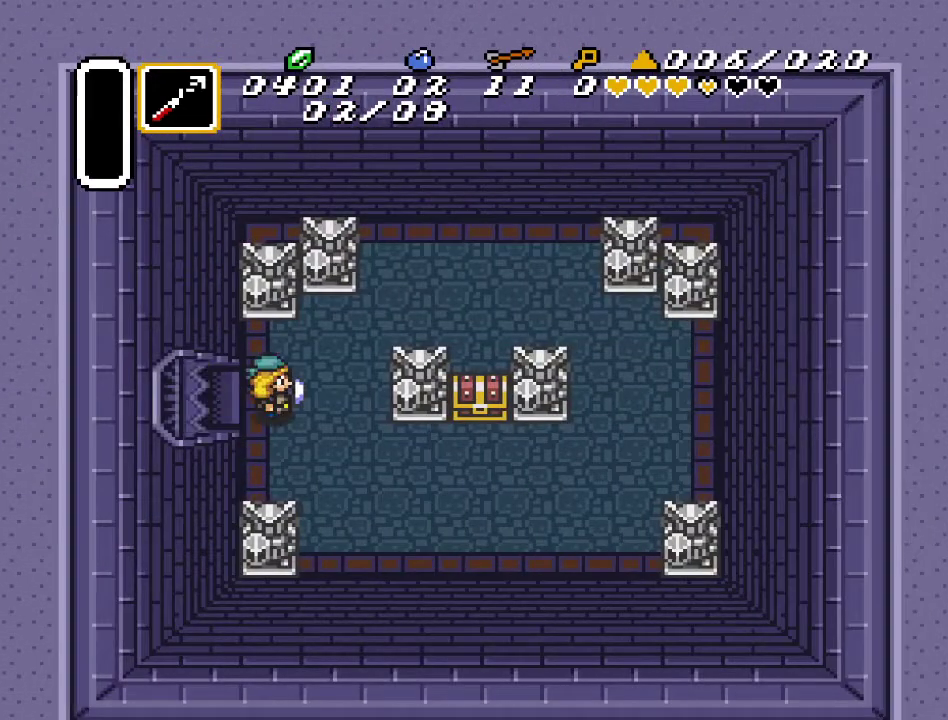
{"buttons": ["DPAD_DOWN", "DPAD_RIGHT"], "events": [[100, "DPAD_DOWN", "down"]]}
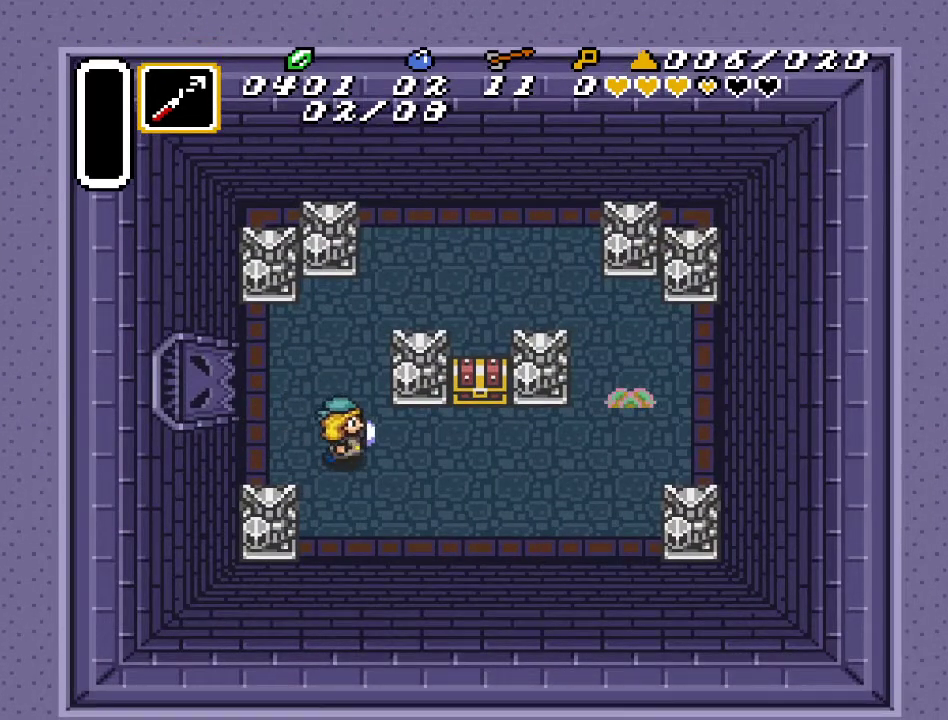
{"buttons": ["DPAD_UP"], "events": [[83, "DPAD_DOWN", "up"], [383, "DPAD_UP", "down"], [450, "DPAD_RIGHT", "up"]]}
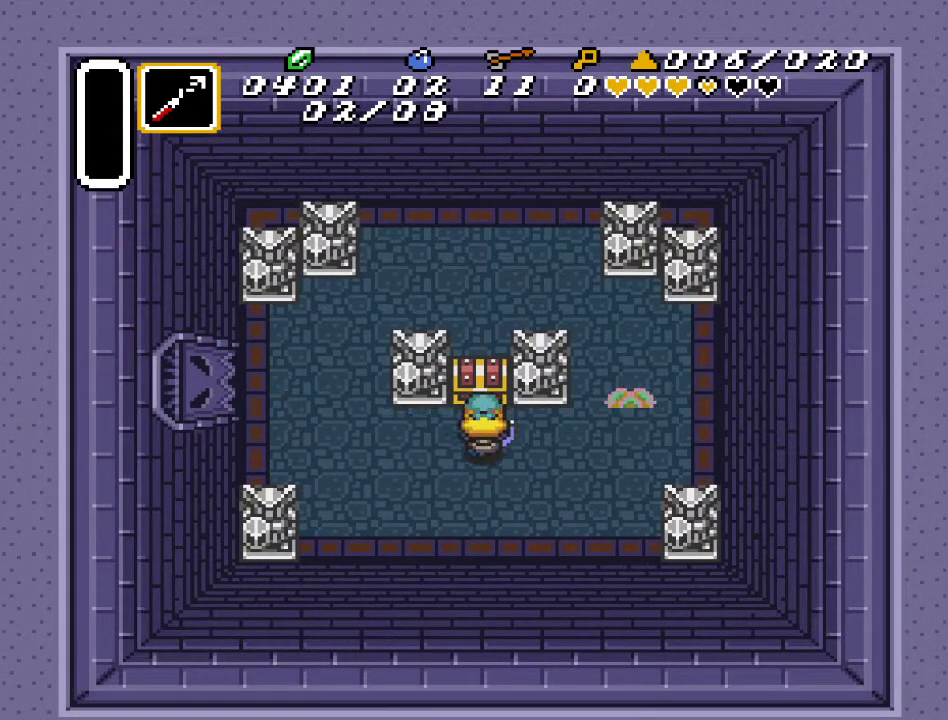
{"buttons": [], "events": [[50, "A", "down"], [133, "DPAD_UP", "up"], [233, "A", "up"]]}
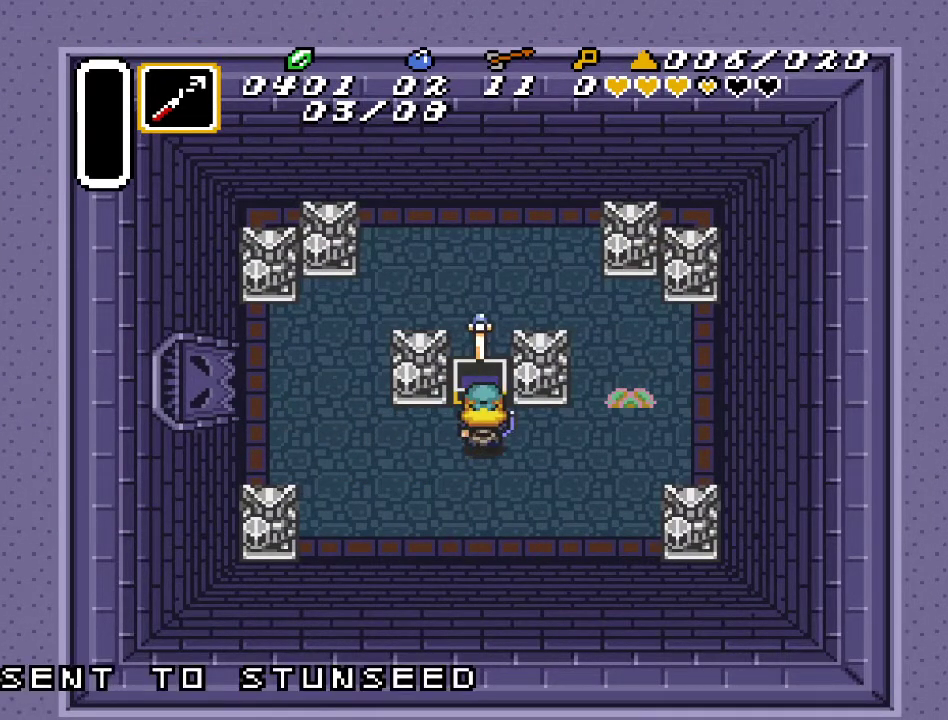
{"buttons": [], "events": []}
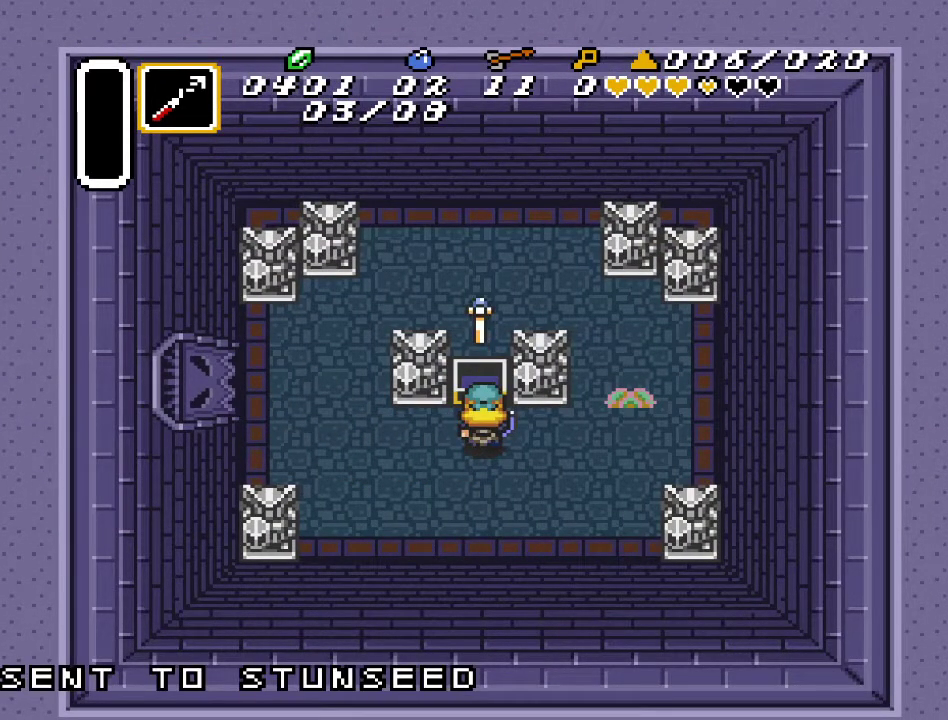
{"buttons": [], "events": [[150, "DPAD_RIGHT", "down"], [333, "B", "down"], [350, "DPAD_RIGHT", "up"], [483, "B", "up"]]}
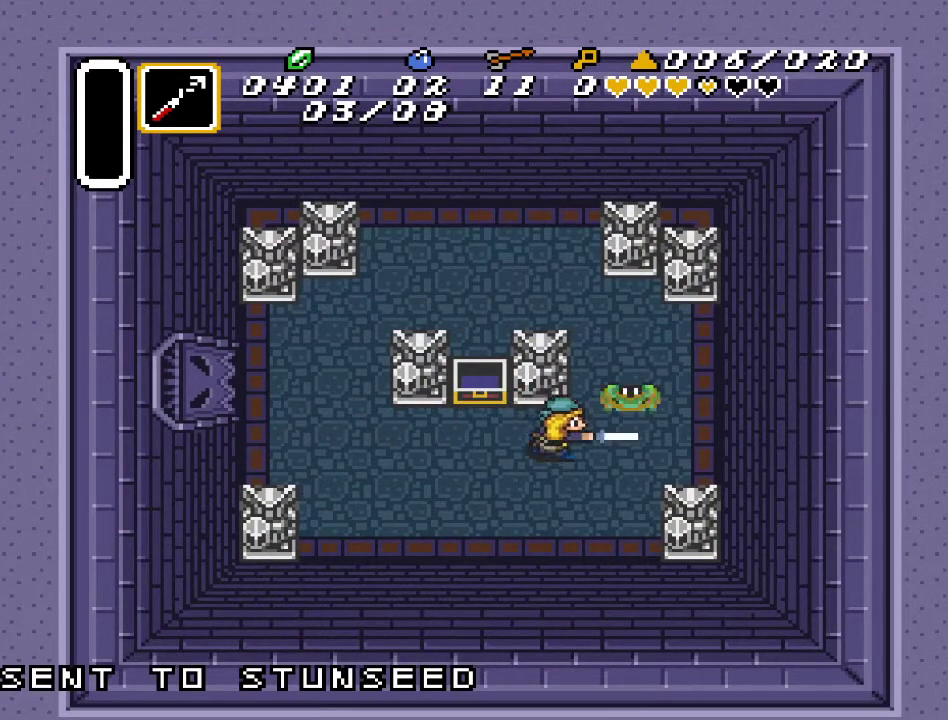
{"buttons": ["DPAD_UP"], "events": [[133, "DPAD_DOWN", "down"], [133, "DPAD_RIGHT", "down"], [417, "DPAD_DOWN", "up"], [450, "DPAD_RIGHT", "up"], [450, "DPAD_UP", "down"]]}
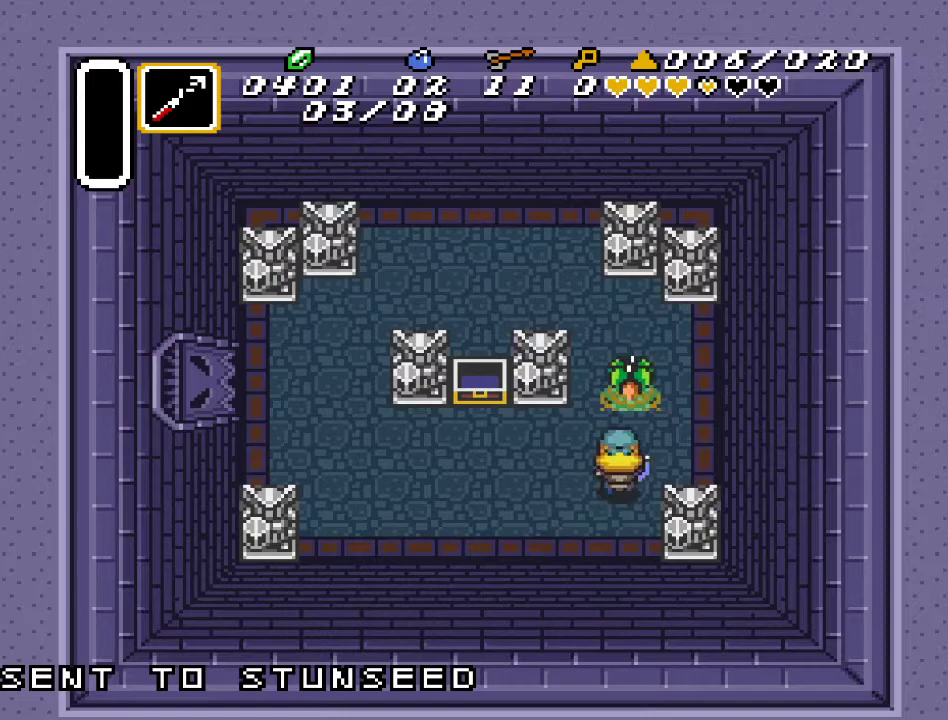
{"buttons": [], "events": [[17, "B", "down"], [83, "DPAD_UP", "up"], [167, "B", "up"], [300, "B", "down"], [417, "B", "up"]]}
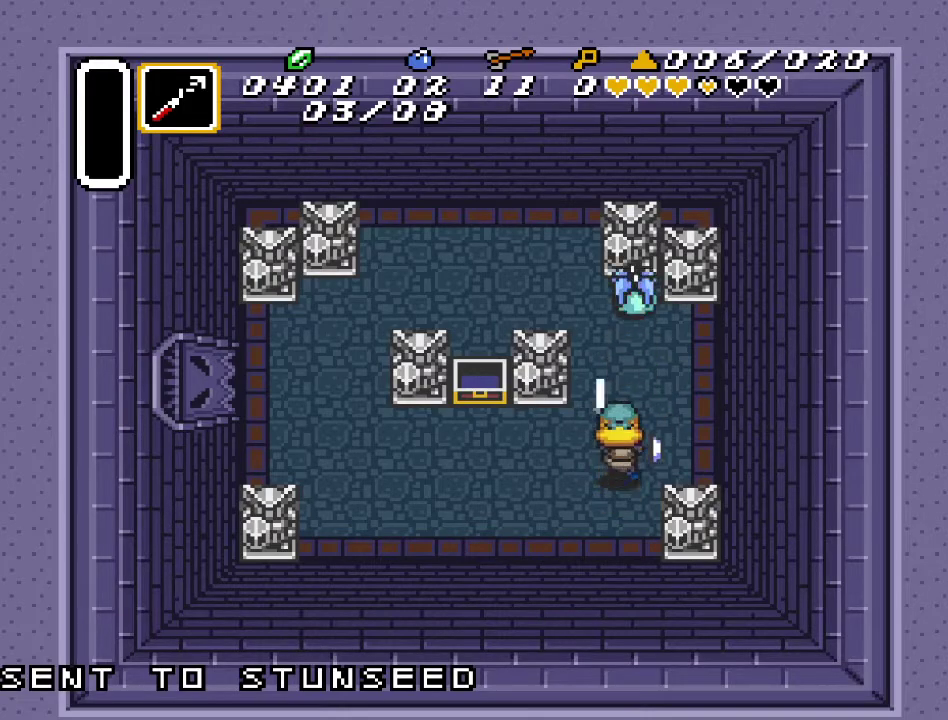
{"buttons": ["DPAD_UP"], "events": [[17, "B", "down"], [133, "B", "up"], [317, "DPAD_UP", "down"]]}
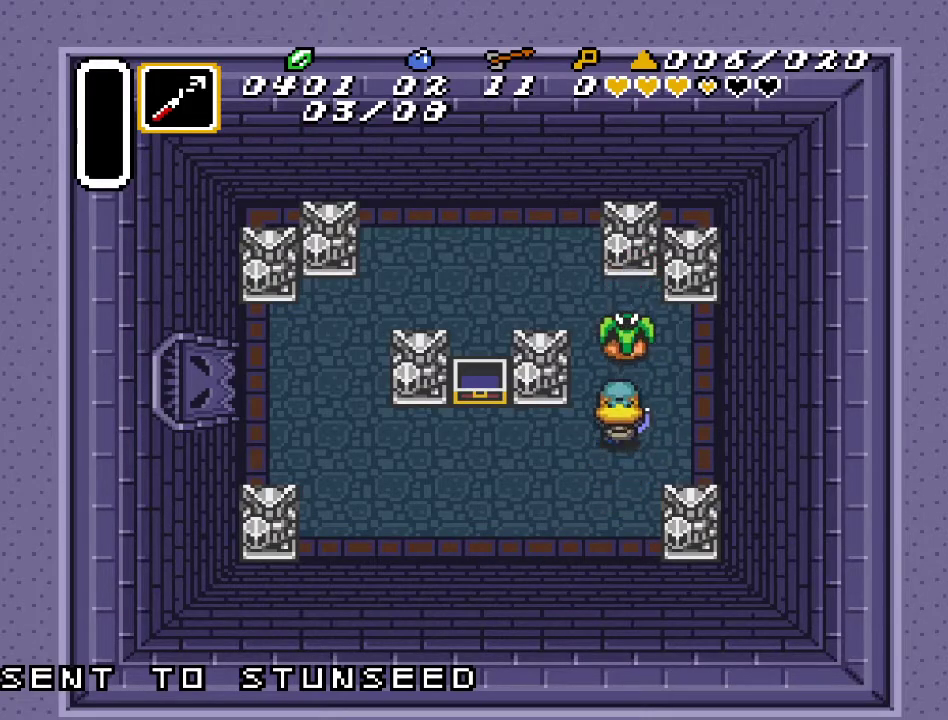
{"buttons": ["B"], "events": [[17, "B", "down"], [17, "DPAD_UP", "up"], [167, "B", "up"], [383, "B", "down"]]}
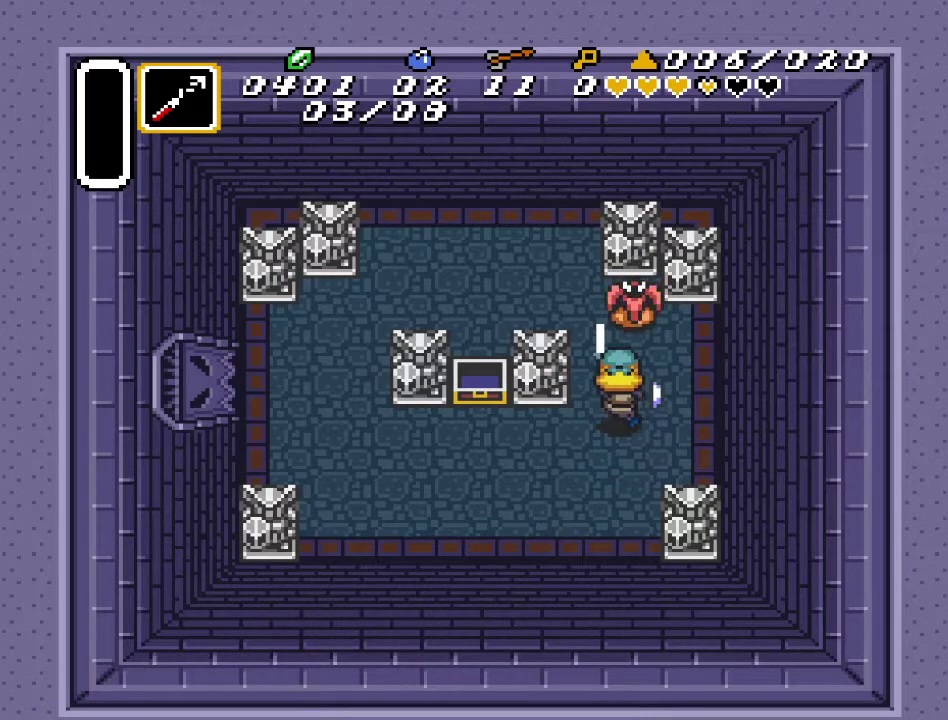
{"buttons": [], "events": [[17, "B", "up"], [117, "B", "down"], [233, "B", "up"], [350, "B", "down"], [483, "B", "up"]]}
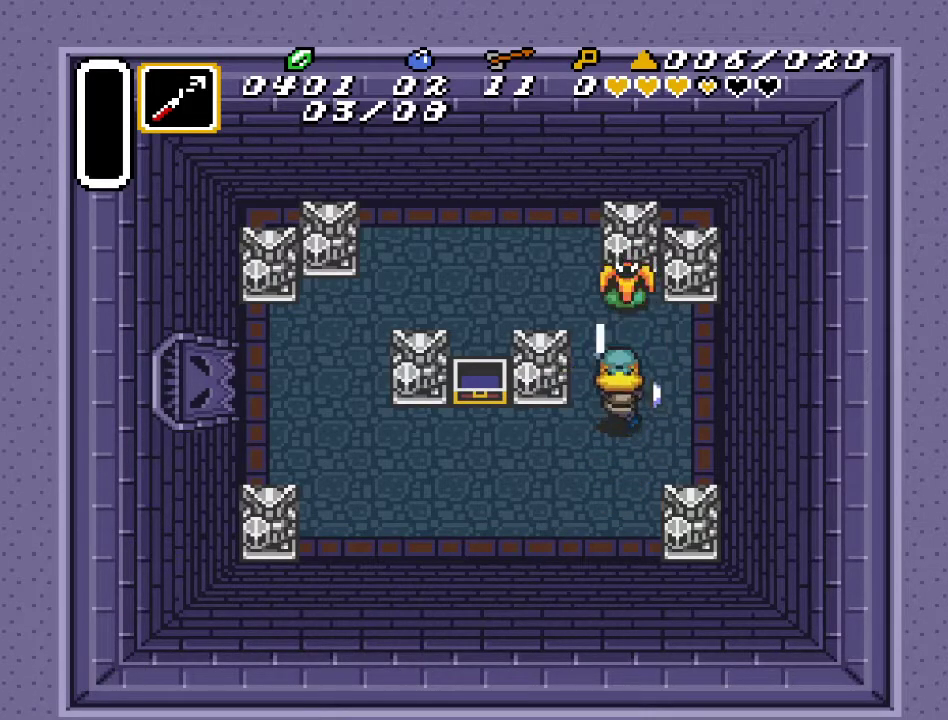
{"buttons": [], "events": [[233, "B", "down"], [383, "B", "up"]]}
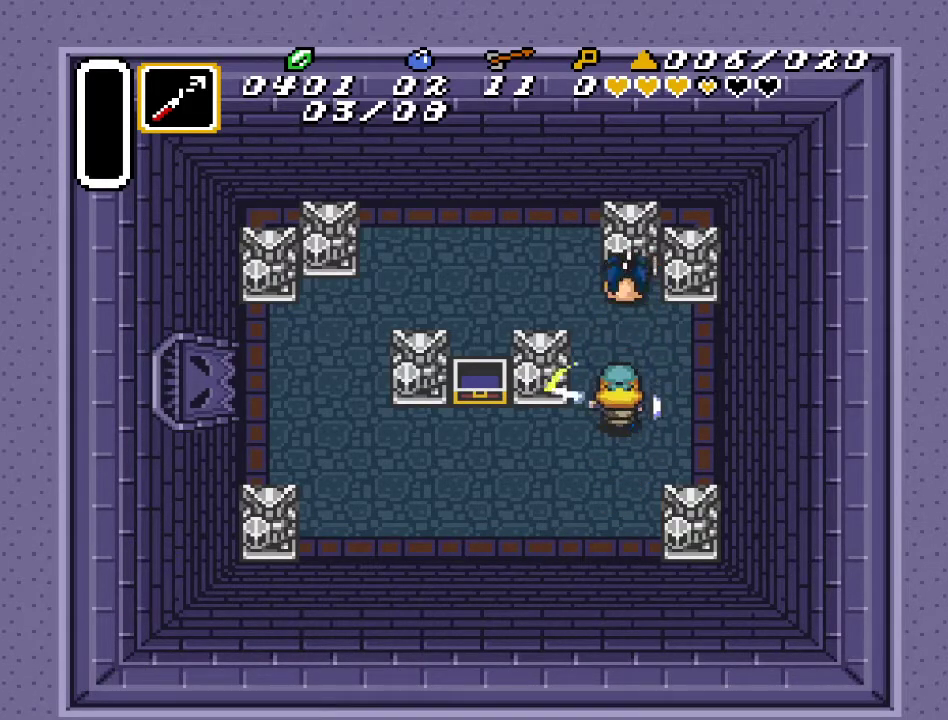
{"buttons": [], "events": [[333, "B", "down"], [483, "B", "up"]]}
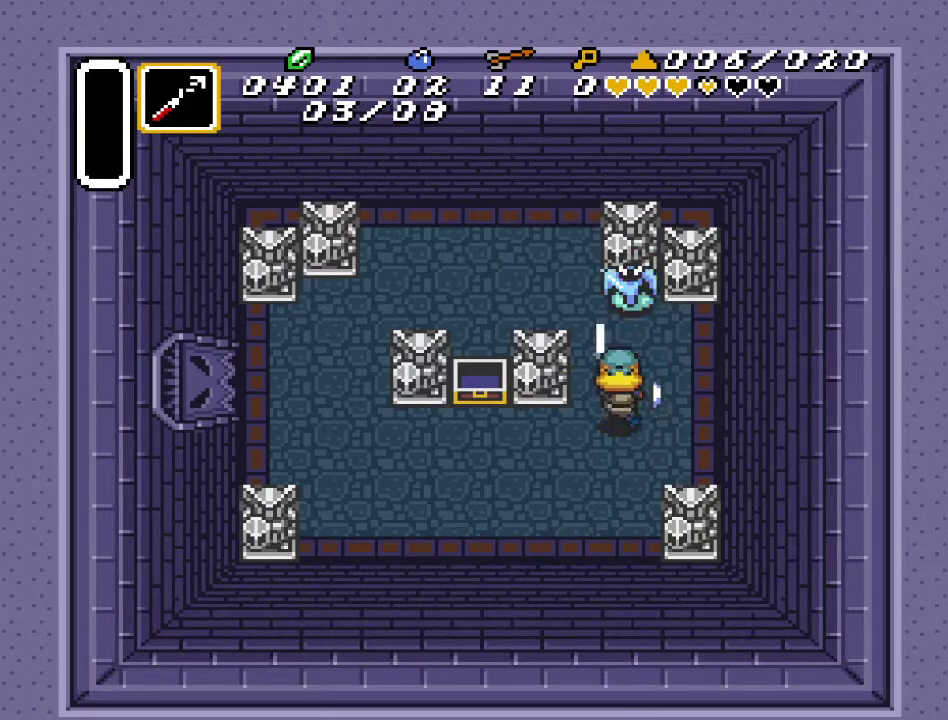
{"buttons": [], "events": []}
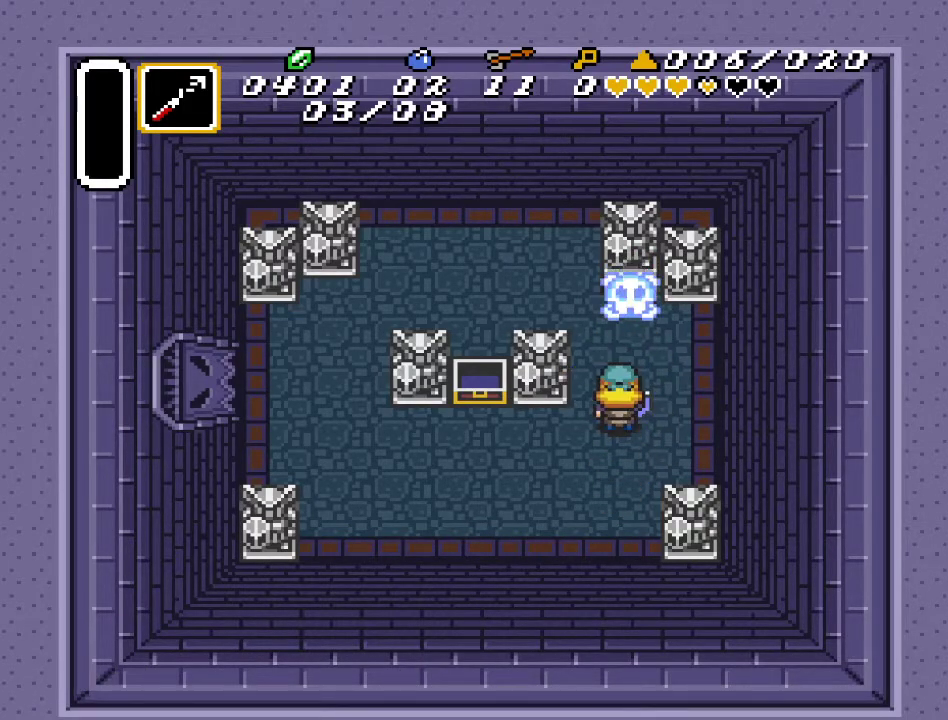
{"buttons": [], "events": []}
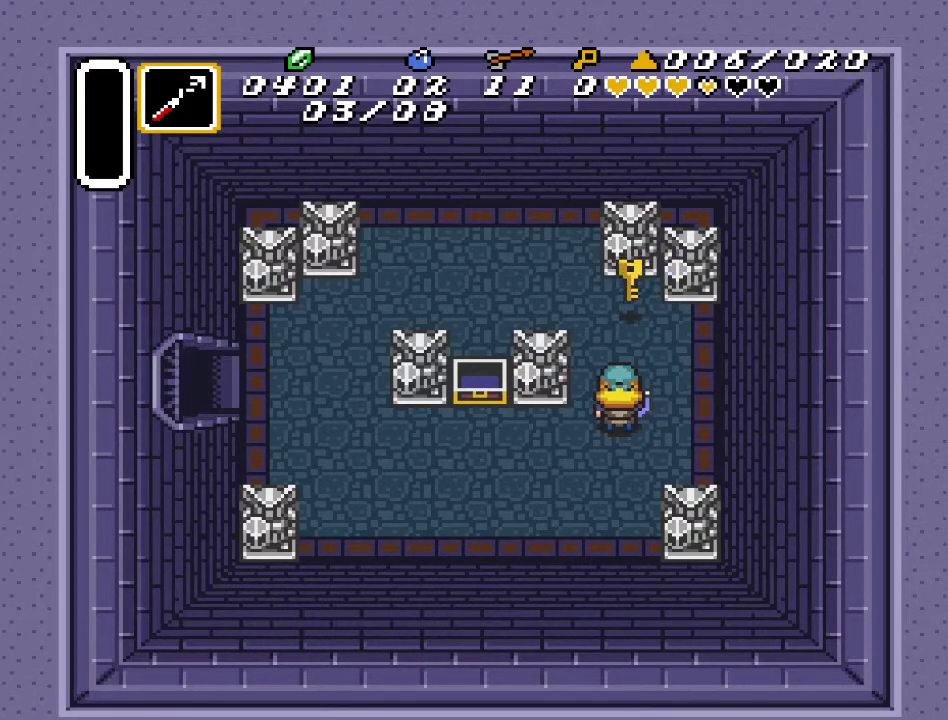
{"buttons": ["DPAD_UP", "DPAD_LEFT"], "events": [[117, "DPAD_RIGHT", "down"], [117, "DPAD_UP", "down"], [200, "DPAD_RIGHT", "up"], [450, "DPAD_LEFT", "down"]]}
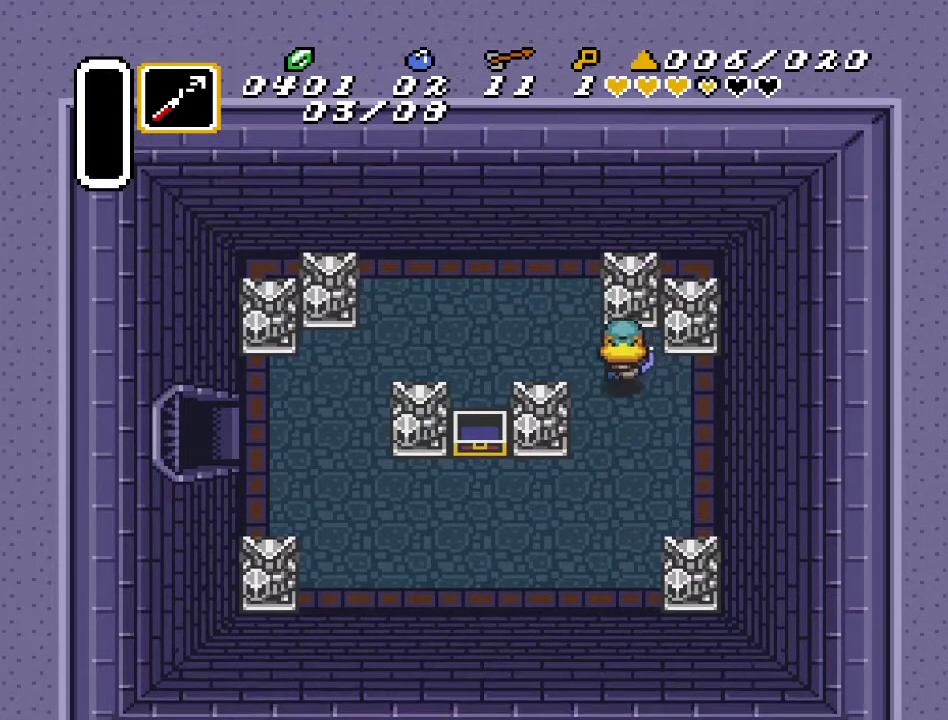
{"buttons": ["DPAD_LEFT"], "events": [[133, "DPAD_UP", "up"]]}
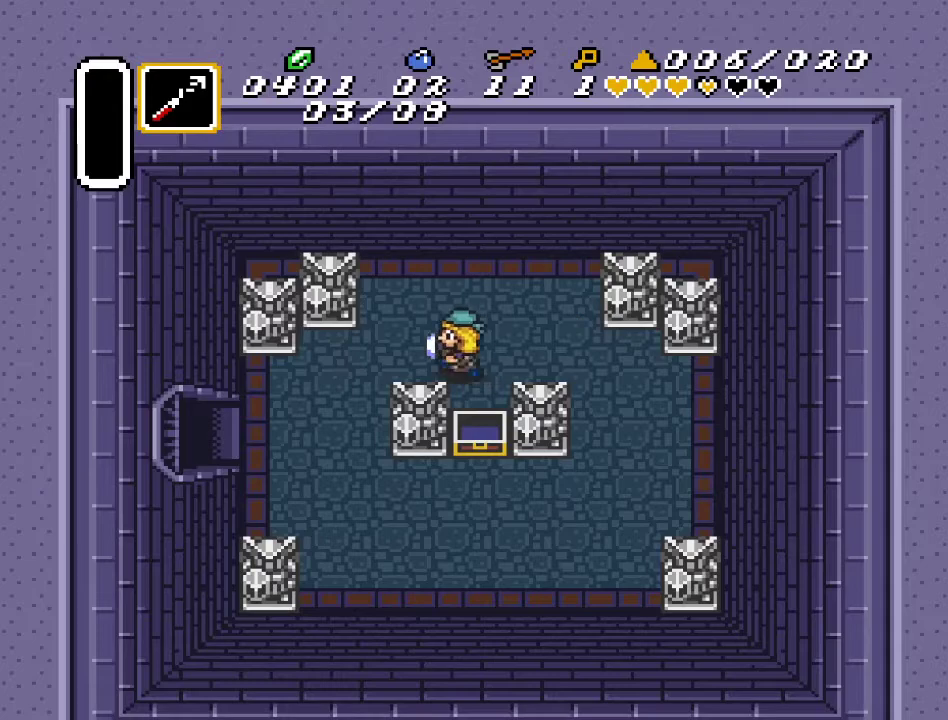
{"buttons": ["DPAD_DOWN", "DPAD_LEFT"], "events": [[233, "DPAD_DOWN", "down"]]}
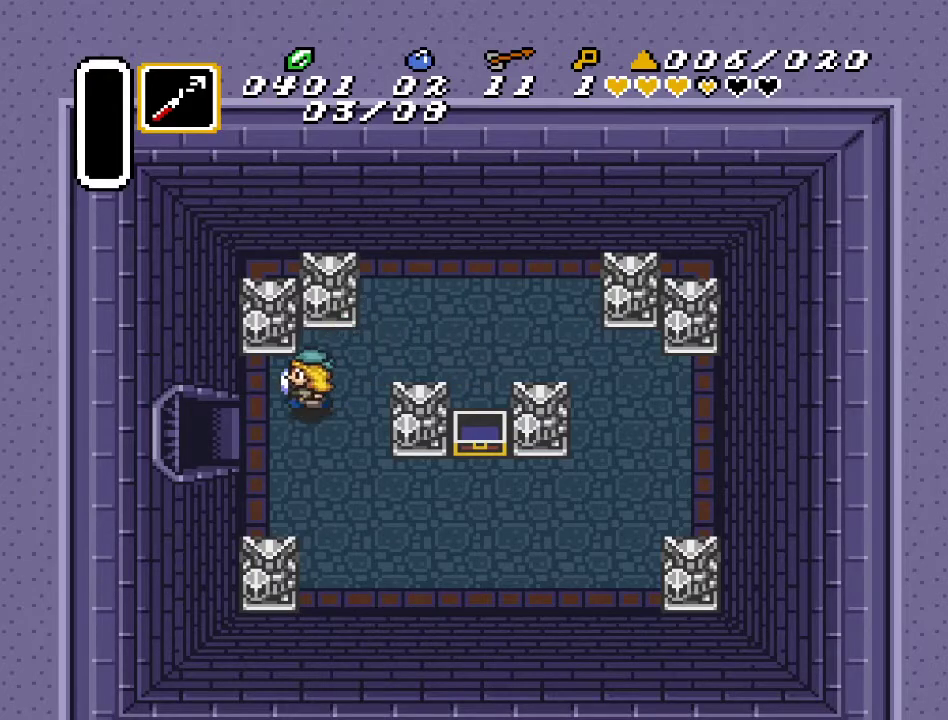
{"buttons": ["DPAD_LEFT"], "events": [[233, "DPAD_DOWN", "up"]]}
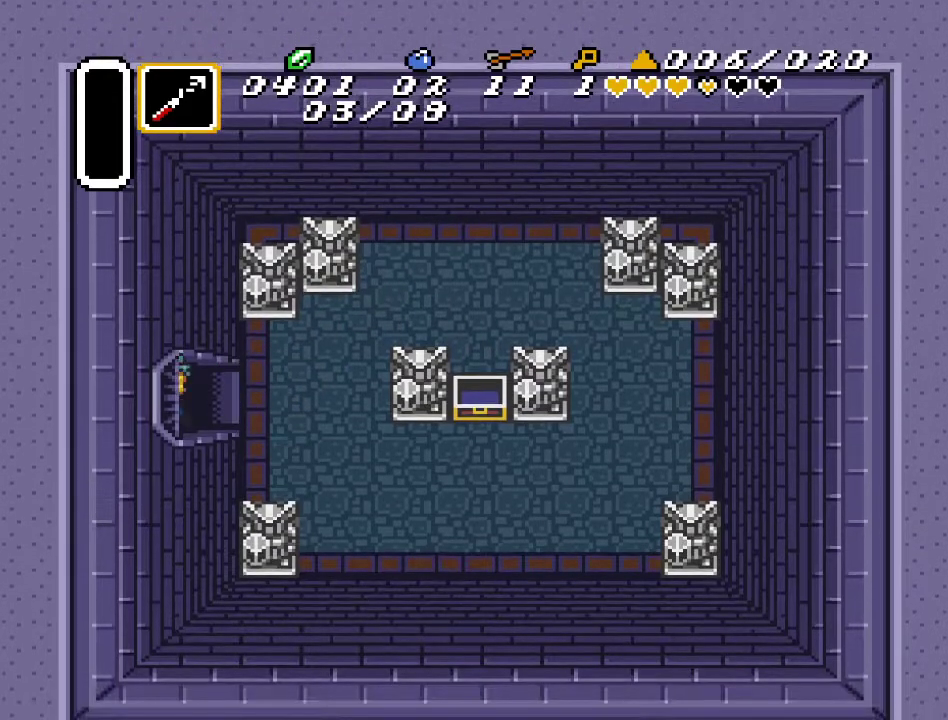
{"buttons": ["DPAD_LEFT"], "events": []}